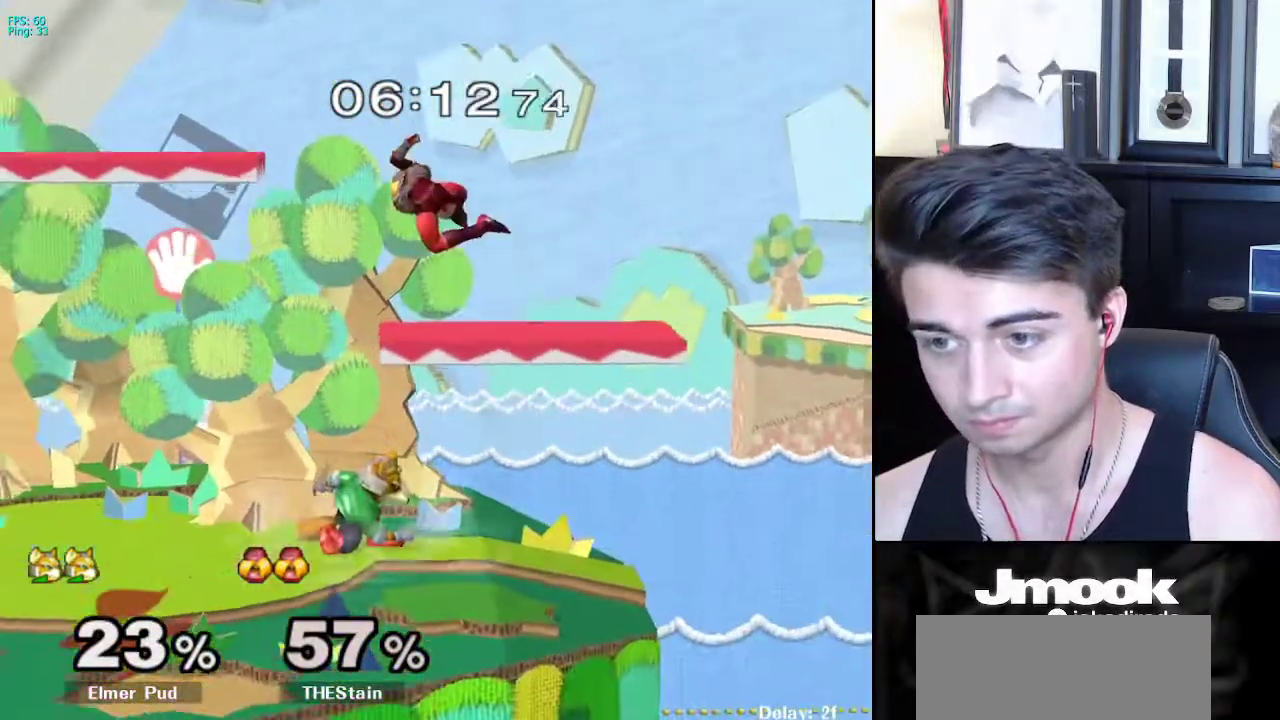
Gameplay with a controller (Nintendo layout); each line is a JSON object with the inputs held at the frame after it. "events" lists button and stick changes between this image and that frame as [ms after this image, input, new state], when the widget could be followed in between. Not read: L3 R3 START.
{"buttons": ["A"], "left_stick": "up-left", "right_stick": "center", "events": [[117, "X", "down"], [217, "A", "down"], [383, "left_stick", "up"], [400, "X", "up"], [500, "left_stick", "up-left"]]}
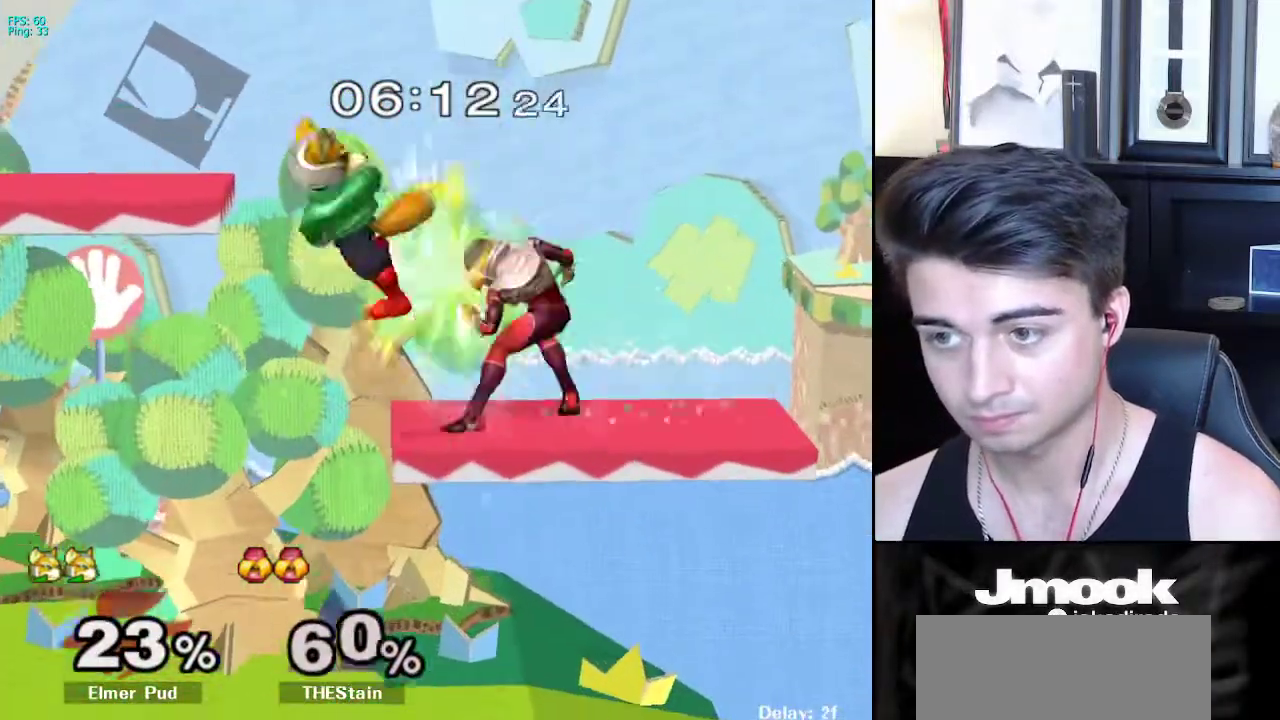
{"buttons": [], "left_stick": "down", "right_stick": "center", "events": [[33, "left_stick", "left"], [67, "A", "up"], [250, "left_stick", "down"], [333, "L1", "down"], [433, "L1", "up"]]}
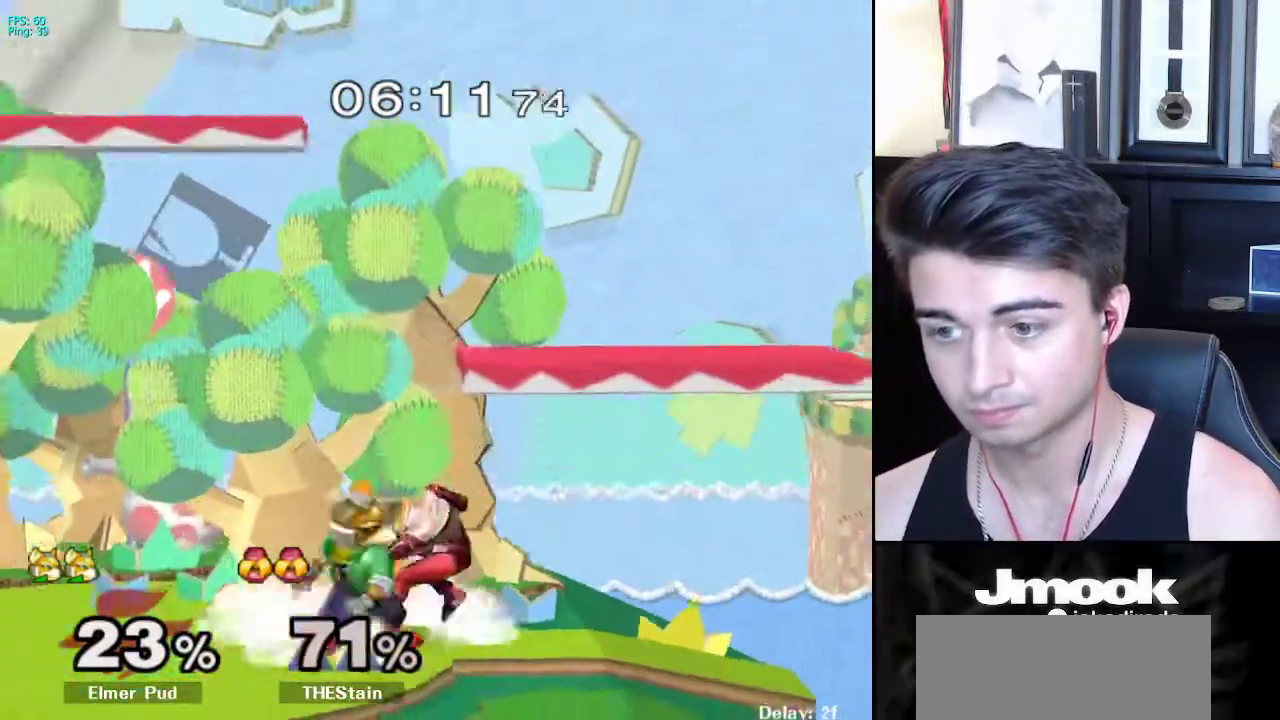
{"buttons": [], "left_stick": "up", "right_stick": "center", "events": [[117, "B", "down"], [183, "A", "down"], [200, "B", "up"], [217, "A", "up"], [217, "X", "down"], [267, "X", "up"], [300, "R1", "down"], [333, "left_stick", "right"], [417, "R1", "up"], [467, "left_stick", "up"]]}
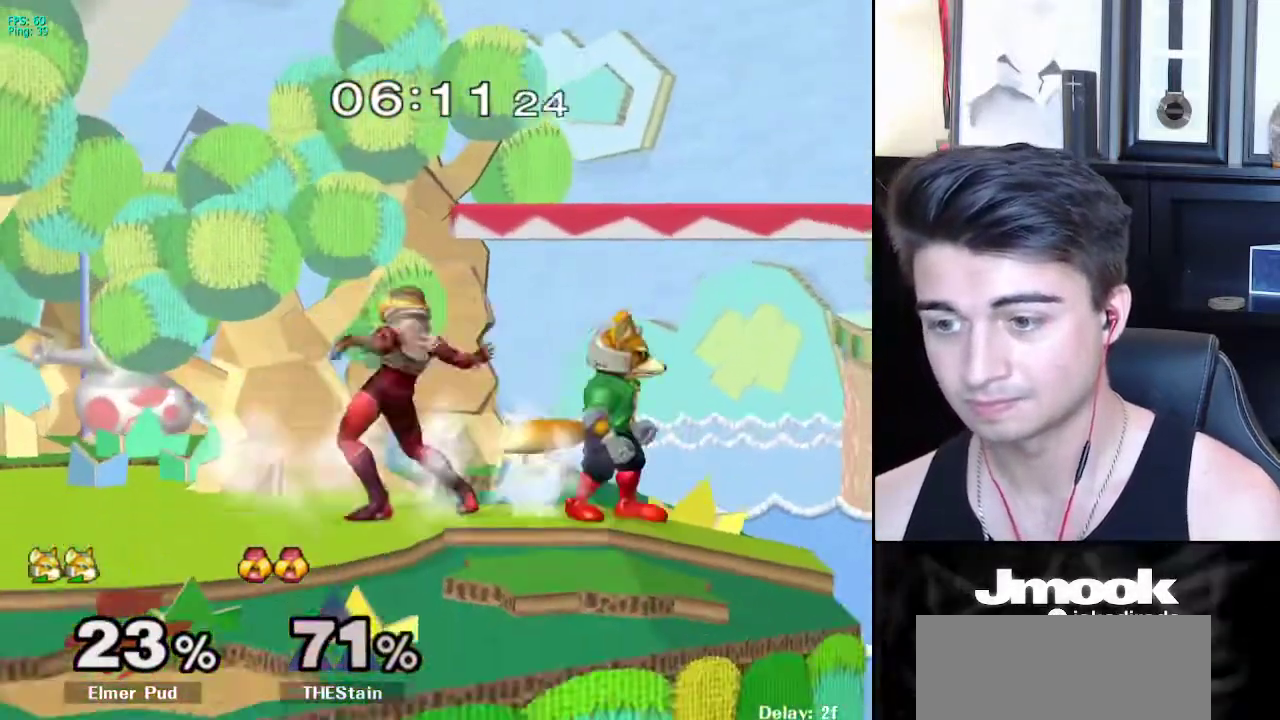
{"buttons": [], "left_stick": "center", "right_stick": "center", "events": [[183, "A", "down"], [300, "A", "up"], [367, "left_stick", "center"]]}
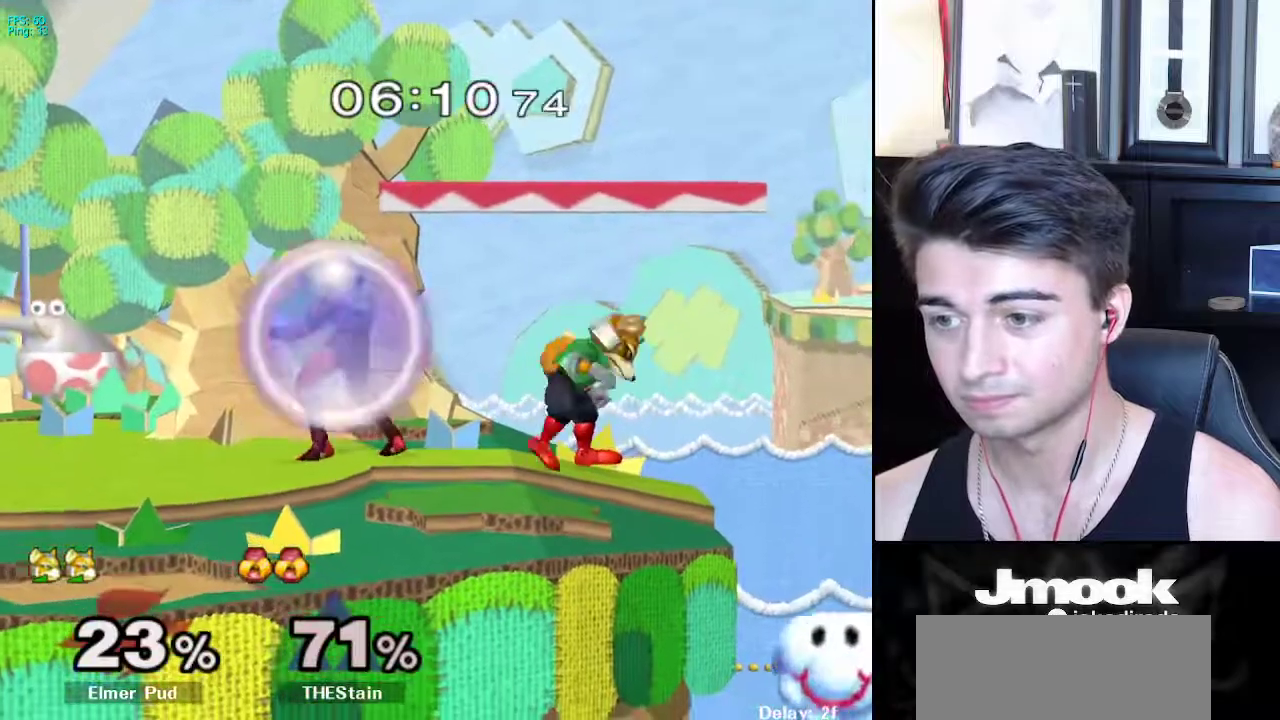
{"buttons": [], "left_stick": "right", "right_stick": "center", "events": [[67, "left_stick", "left"], [217, "X", "down"], [250, "left_stick", "center"], [333, "left_stick", "right"], [383, "X", "up"]]}
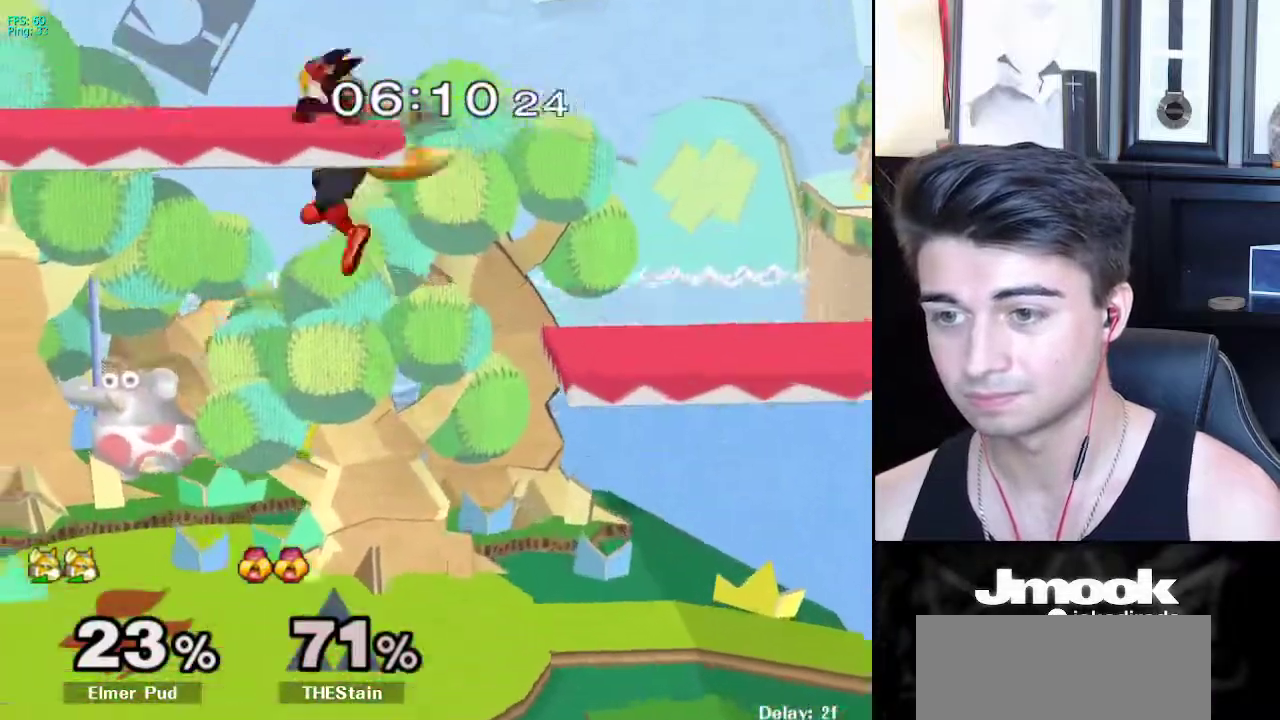
{"buttons": ["L1"], "left_stick": "center", "right_stick": "center", "events": [[183, "left_stick", "up-right"], [283, "left_stick", "left"], [433, "L1", "down"], [433, "left_stick", "down"], [500, "left_stick", "center"]]}
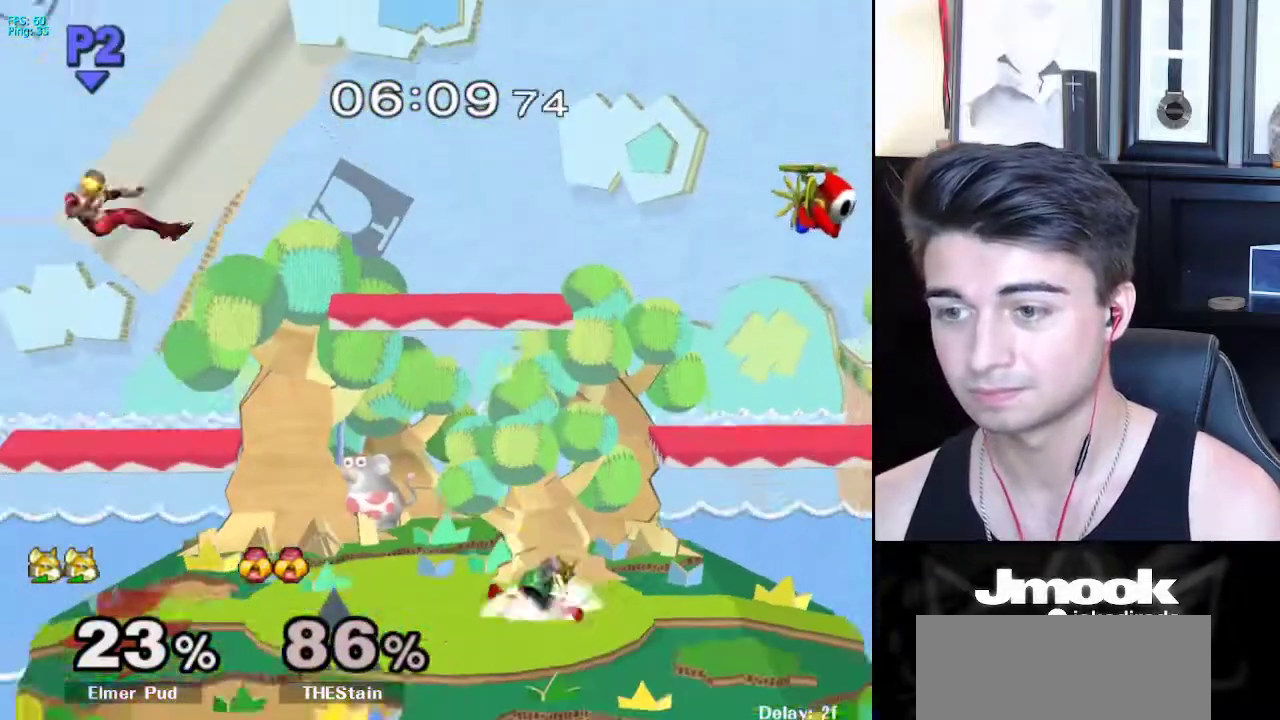
{"buttons": ["B"], "left_stick": "down", "right_stick": "center", "events": [[33, "L1", "up"], [133, "left_stick", "left"], [467, "left_stick", "down"], [500, "B", "down"]]}
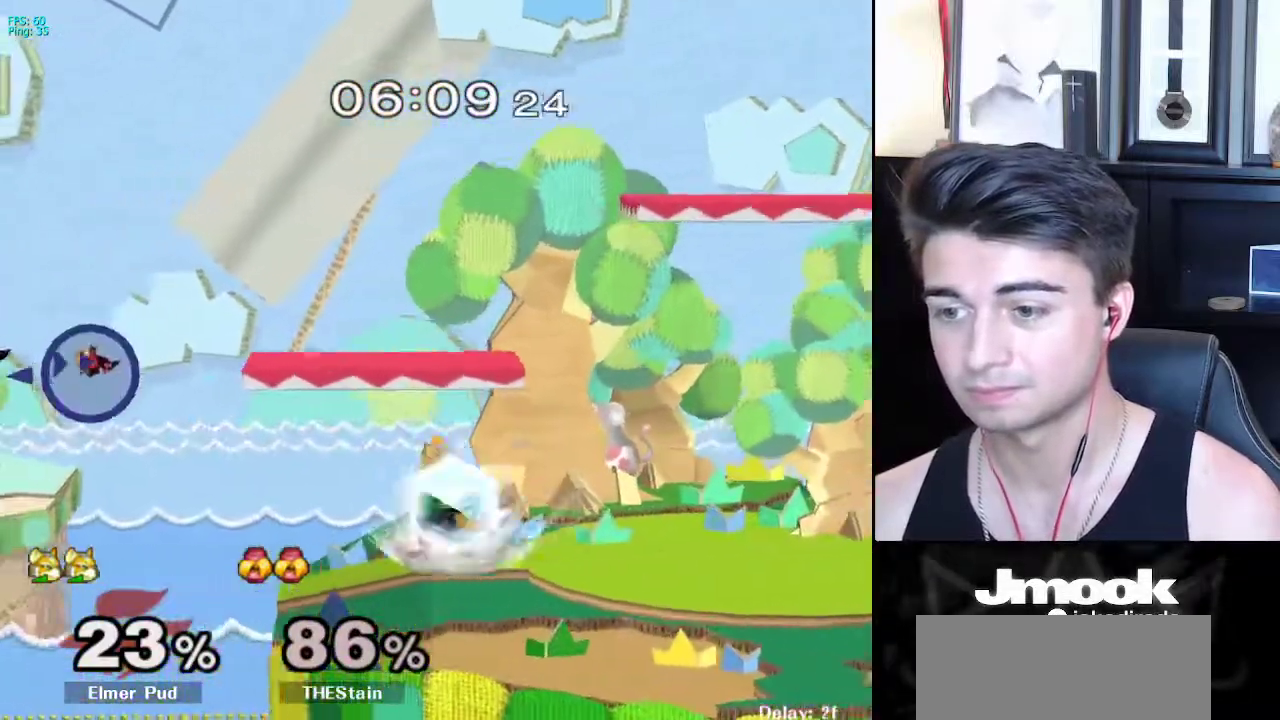
{"buttons": [], "left_stick": "center", "right_stick": "center", "events": [[50, "B", "up"], [50, "left_stick", "down-right"], [117, "X", "down"], [150, "left_stick", "down-left"], [167, "R1", "down"], [200, "X", "up"], [250, "left_stick", "down"], [300, "R1", "up"], [367, "left_stick", "center"]]}
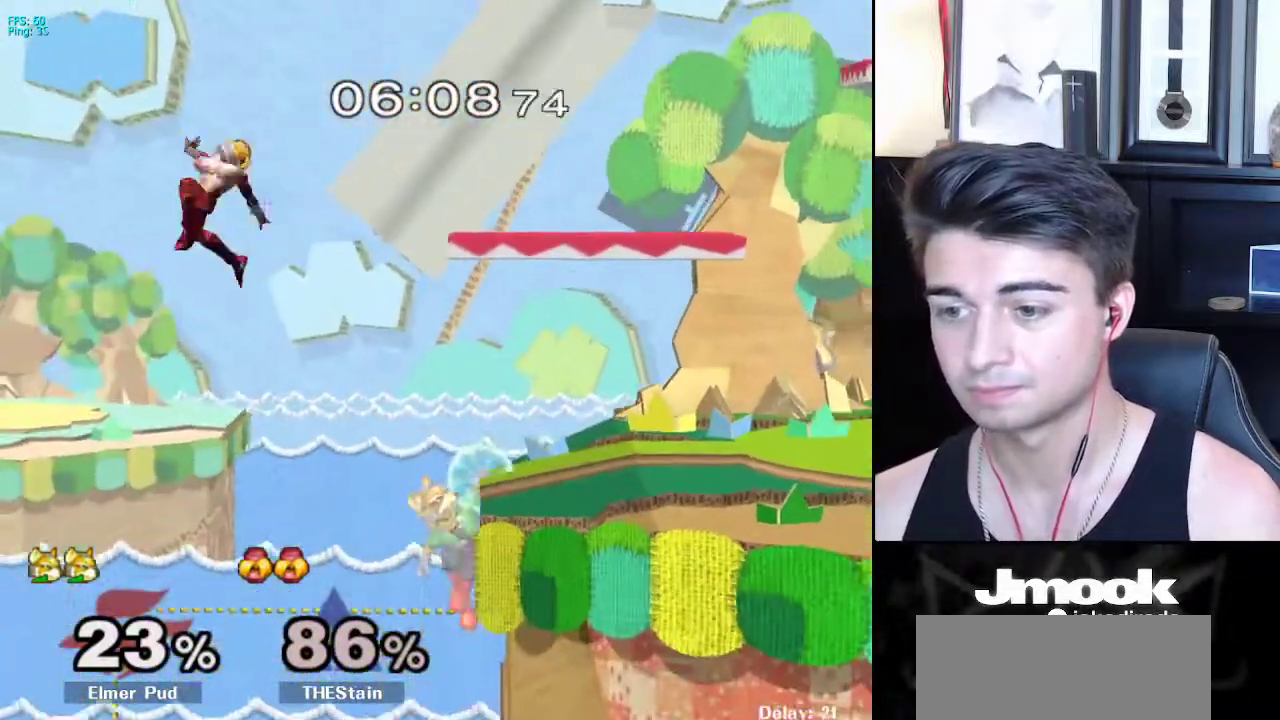
{"buttons": [], "left_stick": "center", "right_stick": "center", "events": []}
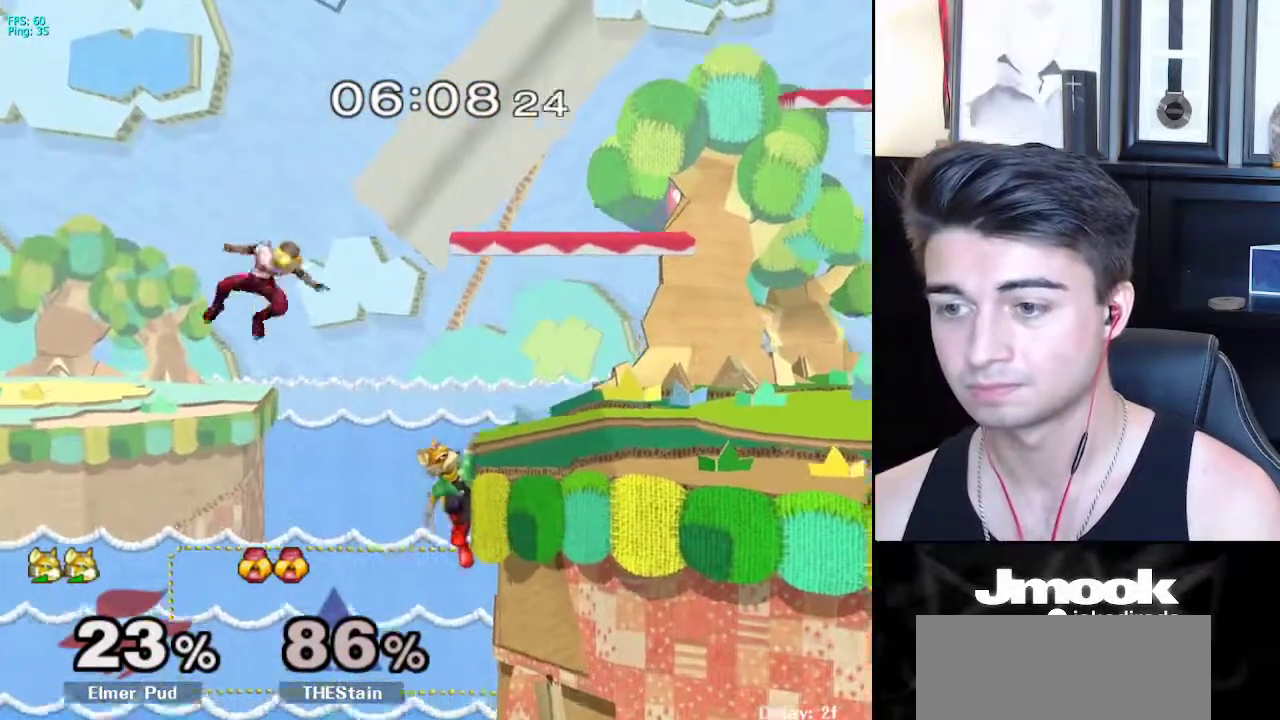
{"buttons": [], "left_stick": "center", "right_stick": "center", "events": []}
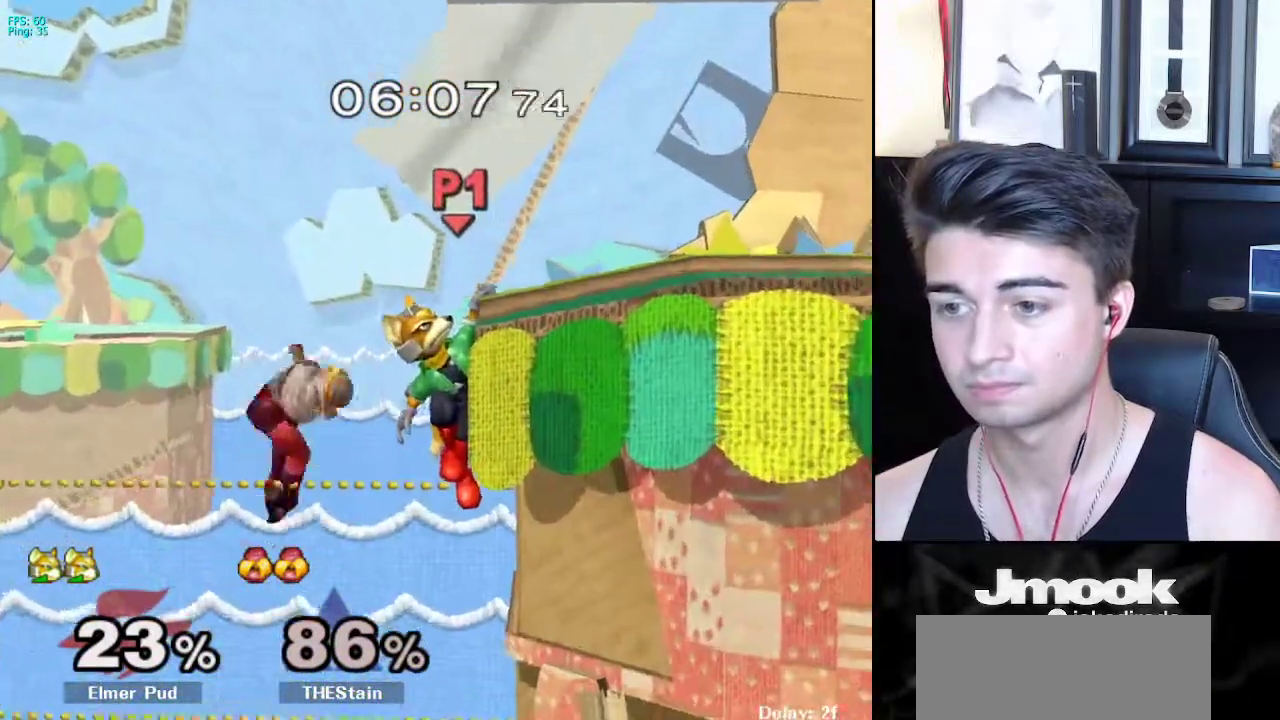
{"buttons": [], "left_stick": "right", "right_stick": "center", "events": [[350, "left_stick", "right"]]}
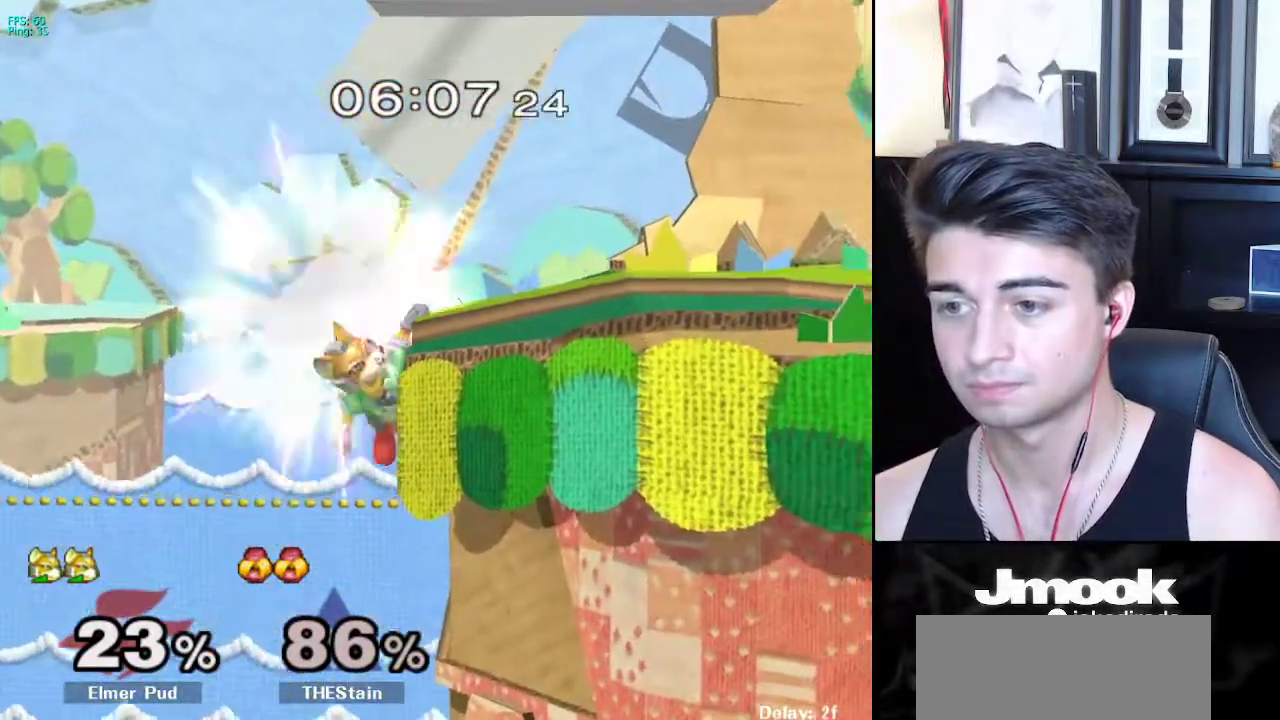
{"buttons": ["X"], "left_stick": "down", "right_stick": "center", "events": [[250, "left_stick", "center"], [483, "X", "down"], [483, "left_stick", "down"]]}
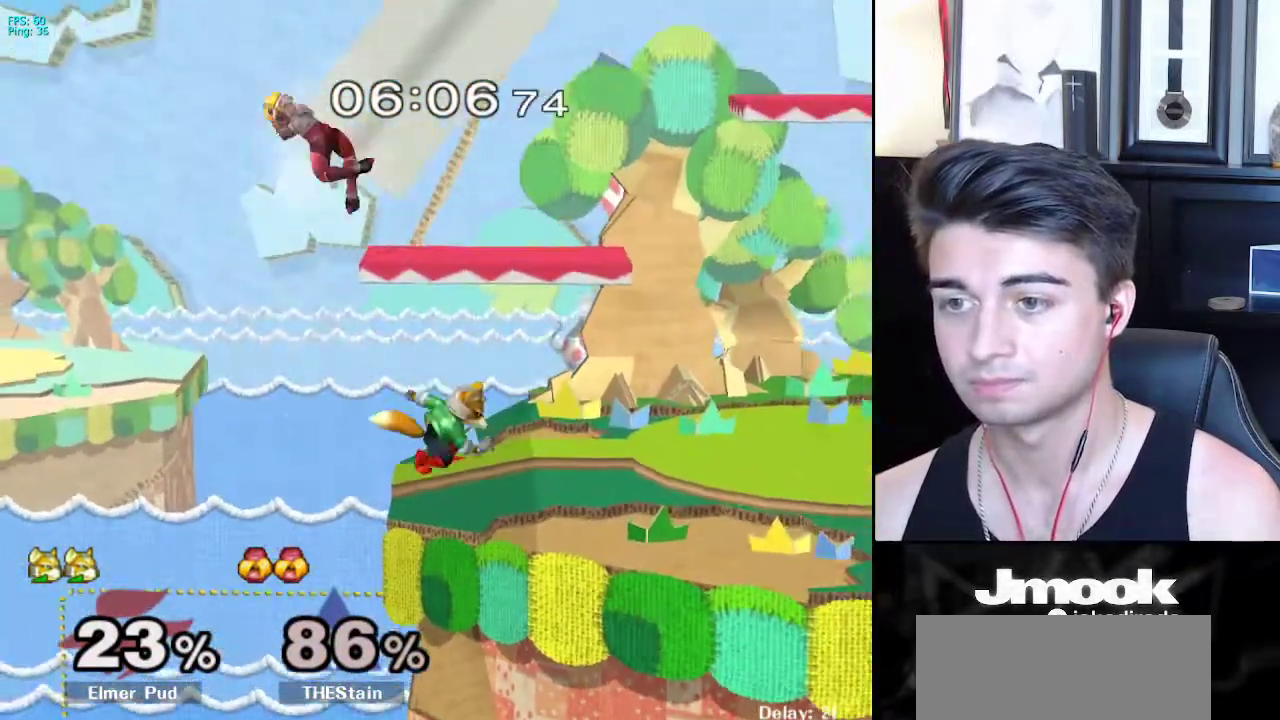
{"buttons": [], "left_stick": "center", "right_stick": "center", "events": [[33, "R1", "down"], [50, "X", "up"], [117, "R1", "up"], [250, "left_stick", "center"], [400, "left_stick", "right"], [483, "left_stick", "center"]]}
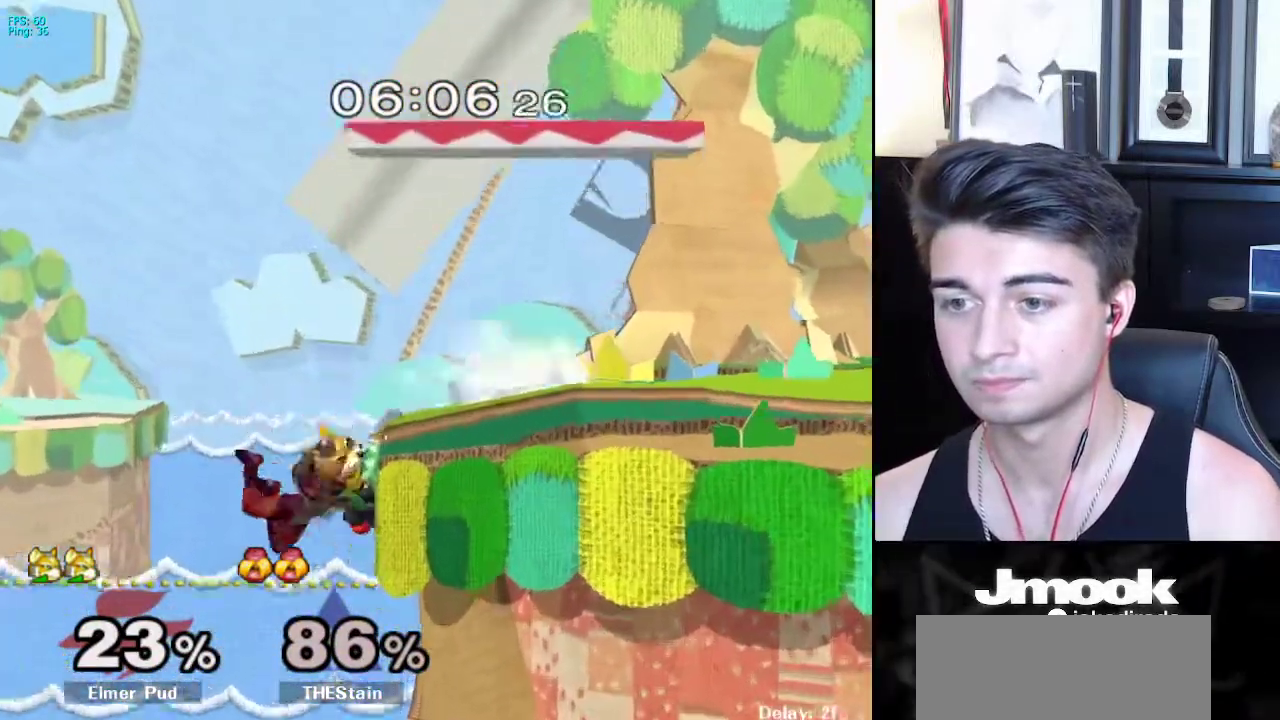
{"buttons": ["X"], "left_stick": "right", "right_stick": "center", "events": [[433, "left_stick", "right"], [483, "X", "down"]]}
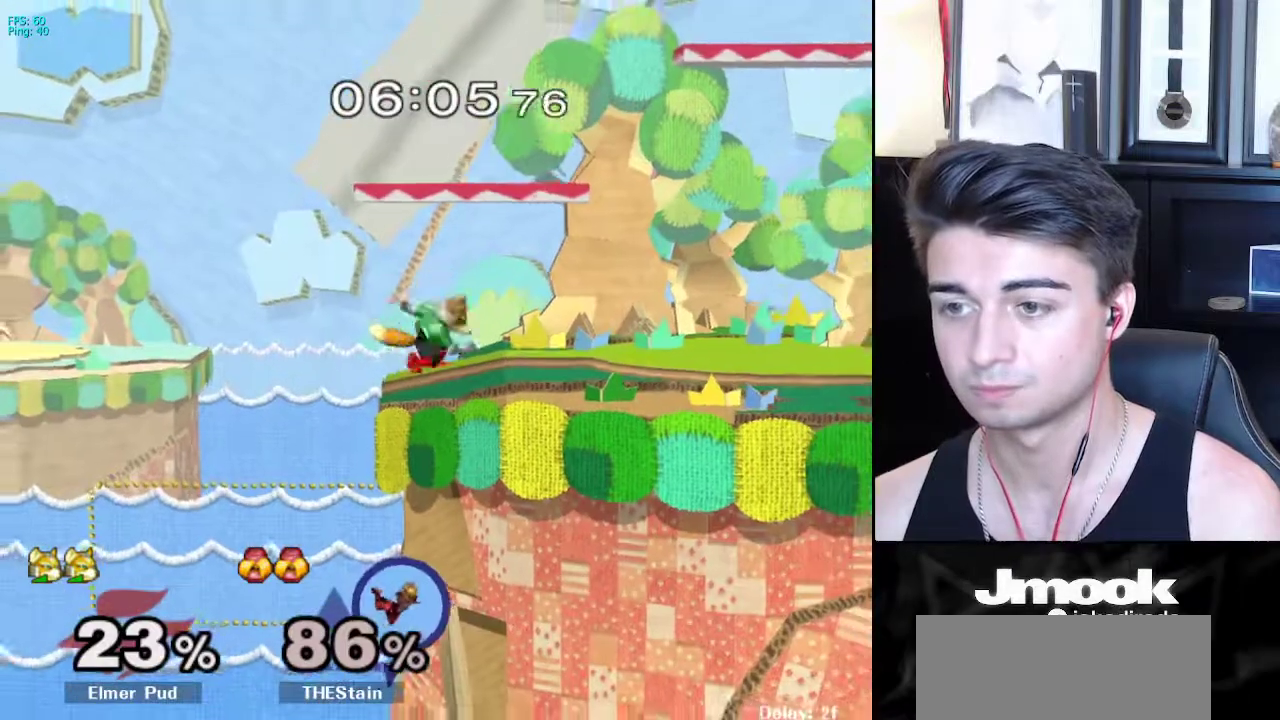
{"buttons": [], "left_stick": "right", "right_stick": "center", "events": [[17, "X", "up"], [50, "Z", "down"], [67, "left_stick", "center"], [117, "Z", "up"], [200, "left_stick", "down"], [217, "L1", "down"], [317, "left_stick", "center"], [333, "L1", "up"], [400, "left_stick", "left"], [483, "left_stick", "right"]]}
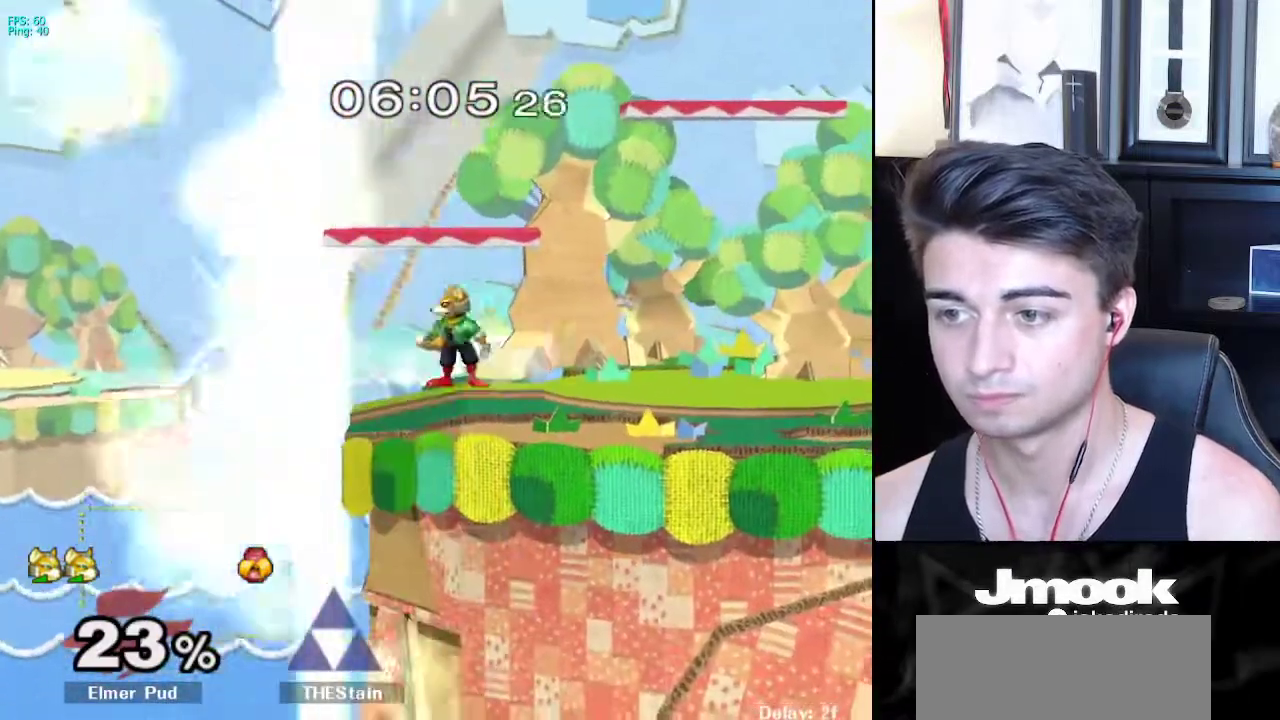
{"buttons": [], "left_stick": "right", "right_stick": "center", "events": [[50, "left_stick", "left"], [133, "left_stick", "right"], [217, "left_stick", "left"], [300, "left_stick", "right"], [400, "left_stick", "left"], [467, "left_stick", "right"]]}
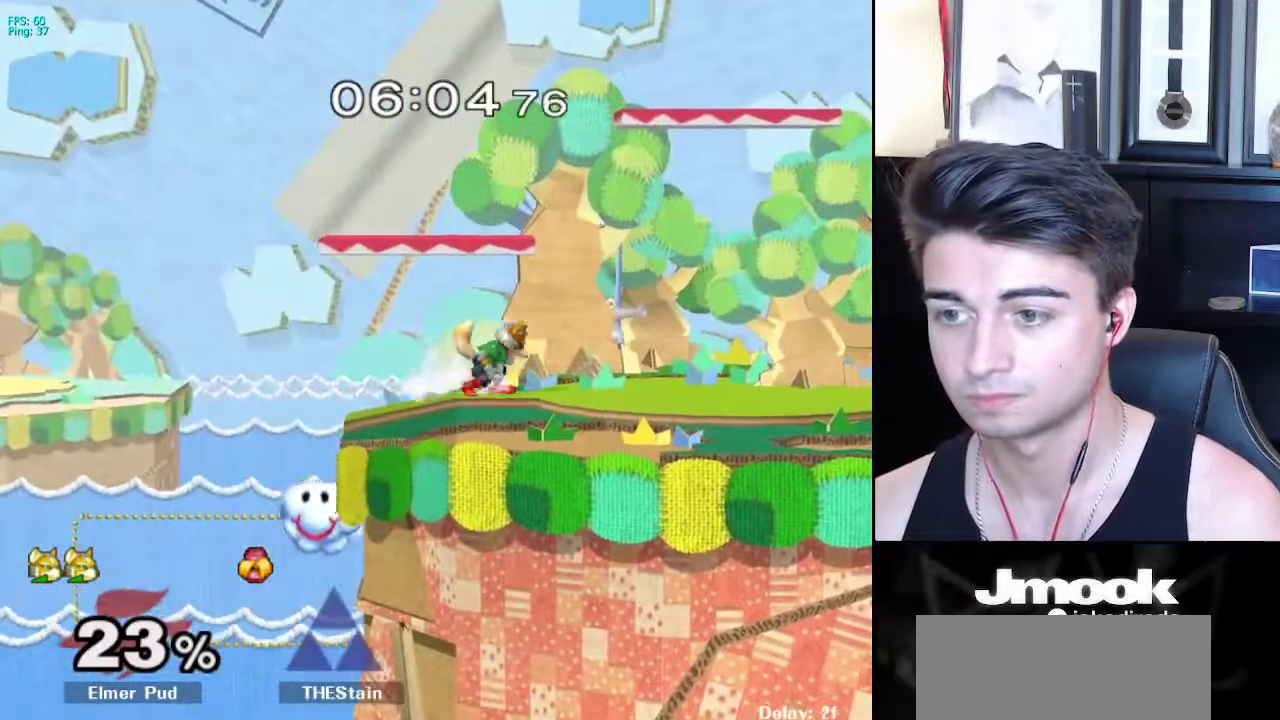
{"buttons": ["L1"], "left_stick": "down", "right_stick": "center", "events": [[50, "left_stick", "left"], [117, "left_stick", "right"], [167, "X", "down"], [183, "X", "up"], [250, "left_stick", "center"], [250, "right_stick", "down"], [317, "right_stick", "center"], [367, "left_stick", "down"], [383, "L1", "down"]]}
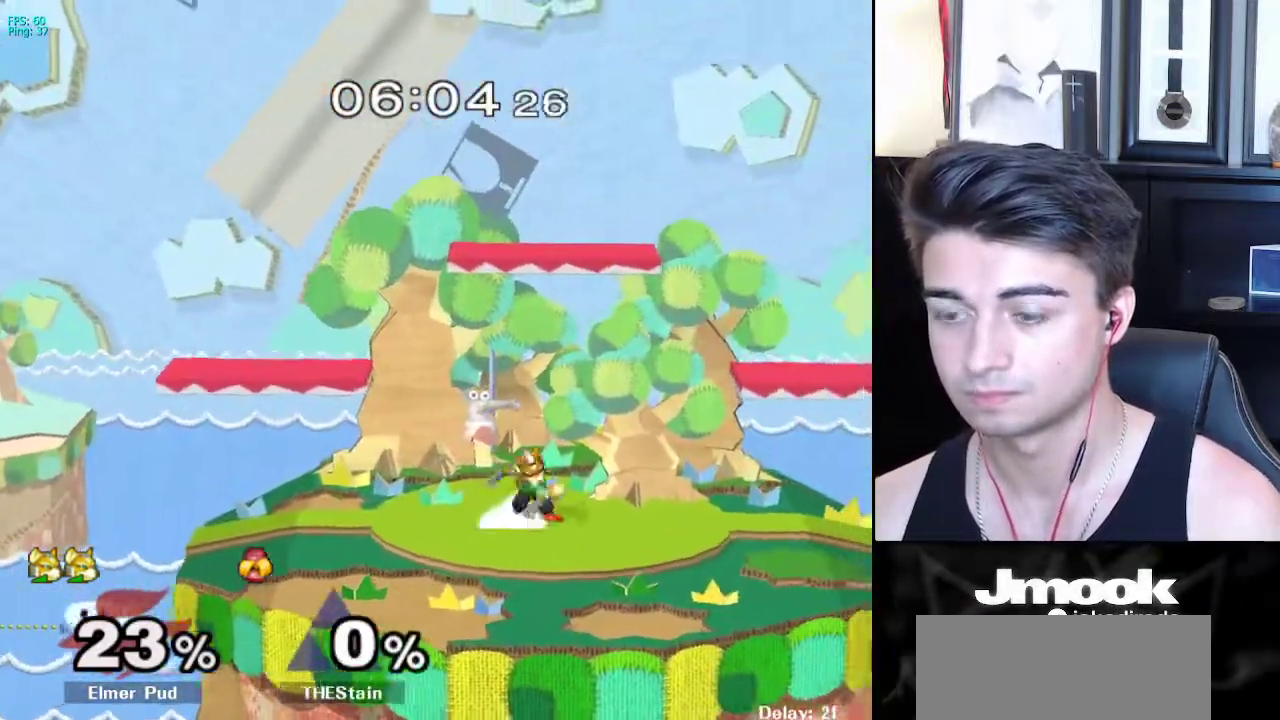
{"buttons": [], "left_stick": "left", "right_stick": "center", "events": [[17, "L1", "up"], [133, "B", "down"], [200, "A", "down"], [200, "B", "up"], [233, "A", "up"], [233, "X", "down"], [267, "X", "up"], [300, "R1", "down"], [367, "left_stick", "center"], [433, "R1", "up"], [467, "left_stick", "left"]]}
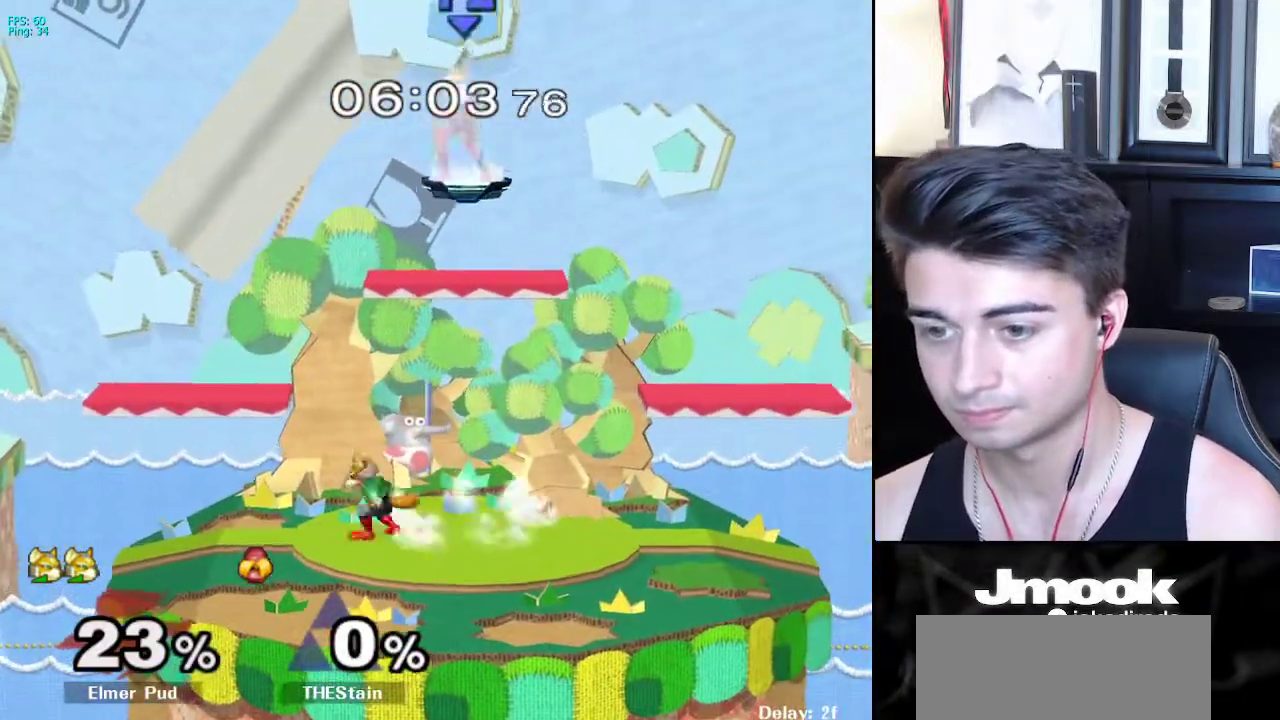
{"buttons": [], "left_stick": "down", "right_stick": "center", "events": [[283, "left_stick", "down"], [333, "left_stick", "left"], [483, "left_stick", "down"]]}
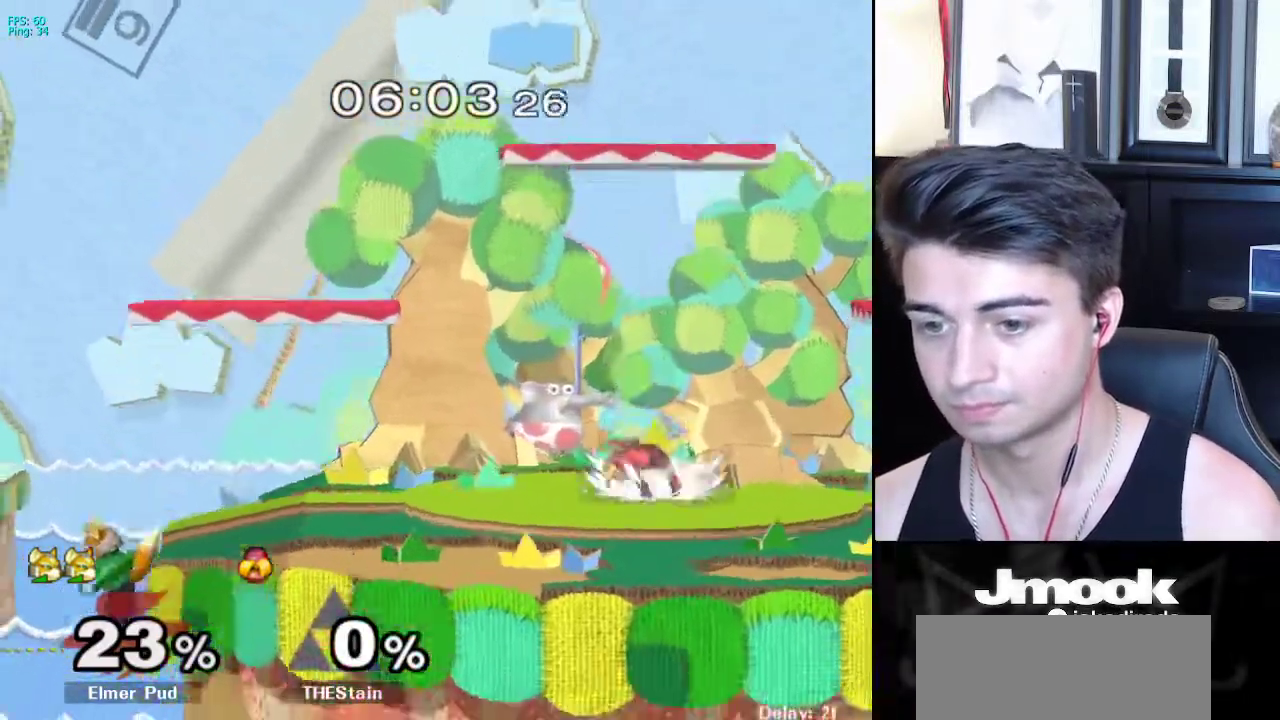
{"buttons": [], "left_stick": "center", "right_stick": "center", "events": [[50, "B", "down"], [100, "left_stick", "right"], [117, "B", "up"], [183, "B", "down"], [200, "left_stick", "up"], [300, "B", "up"], [367, "left_stick", "center"]]}
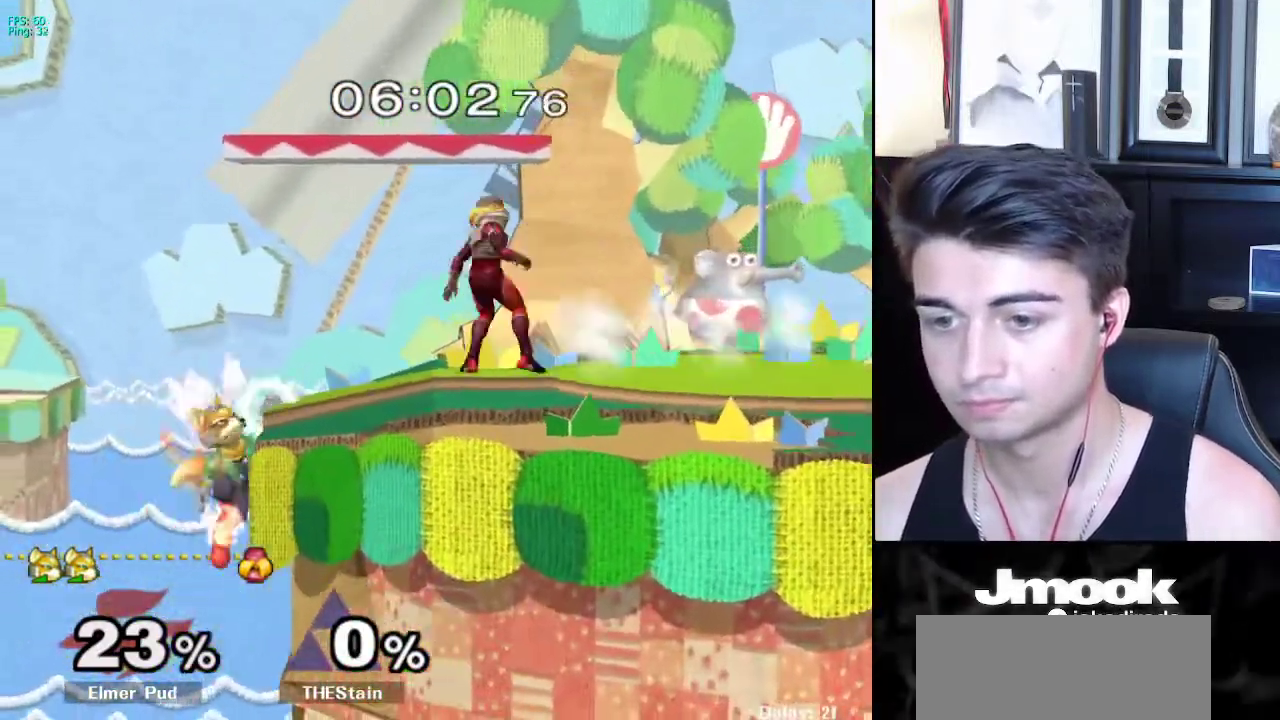
{"buttons": [], "left_stick": "center", "right_stick": "center", "events": [[83, "left_stick", "down"], [117, "B", "down"], [150, "B", "up"], [200, "left_stick", "up"], [217, "B", "down"], [333, "left_stick", "center"], [367, "B", "up"]]}
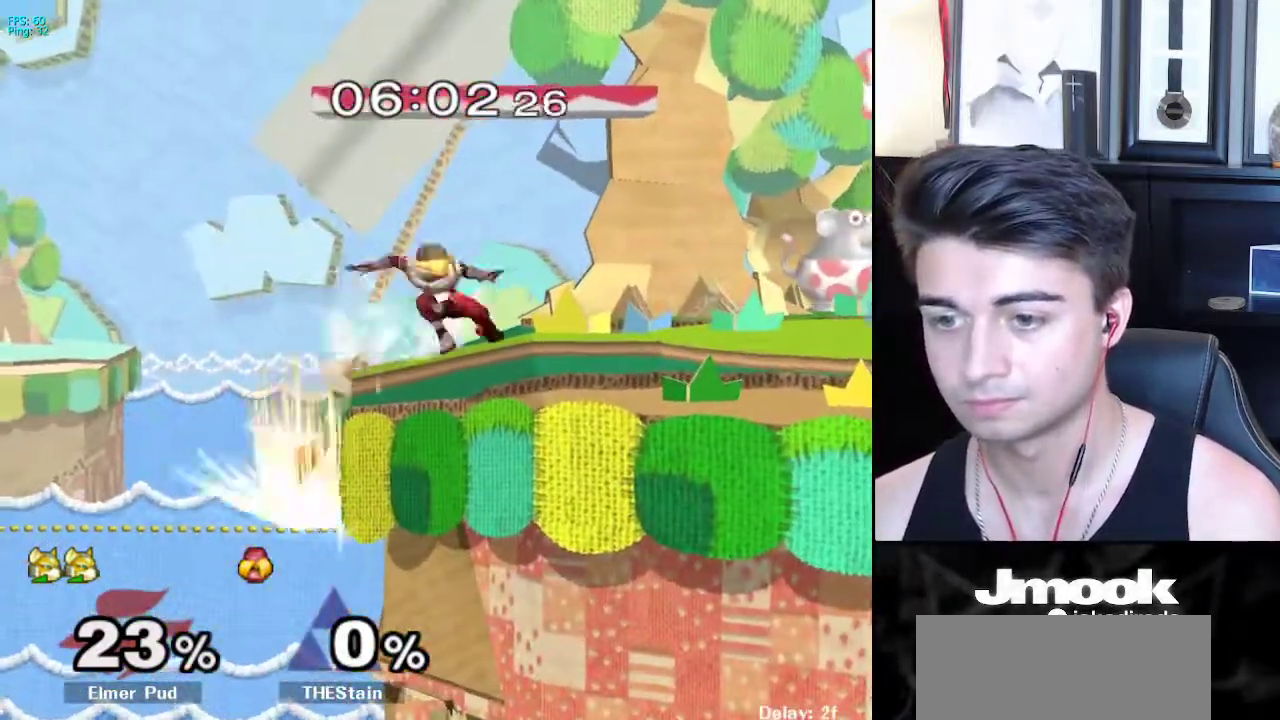
{"buttons": [], "left_stick": "center", "right_stick": "center", "events": [[217, "left_stick", "down-right"], [233, "X", "down"], [317, "R1", "down"], [367, "X", "up"], [450, "left_stick", "center"], [467, "R1", "up"]]}
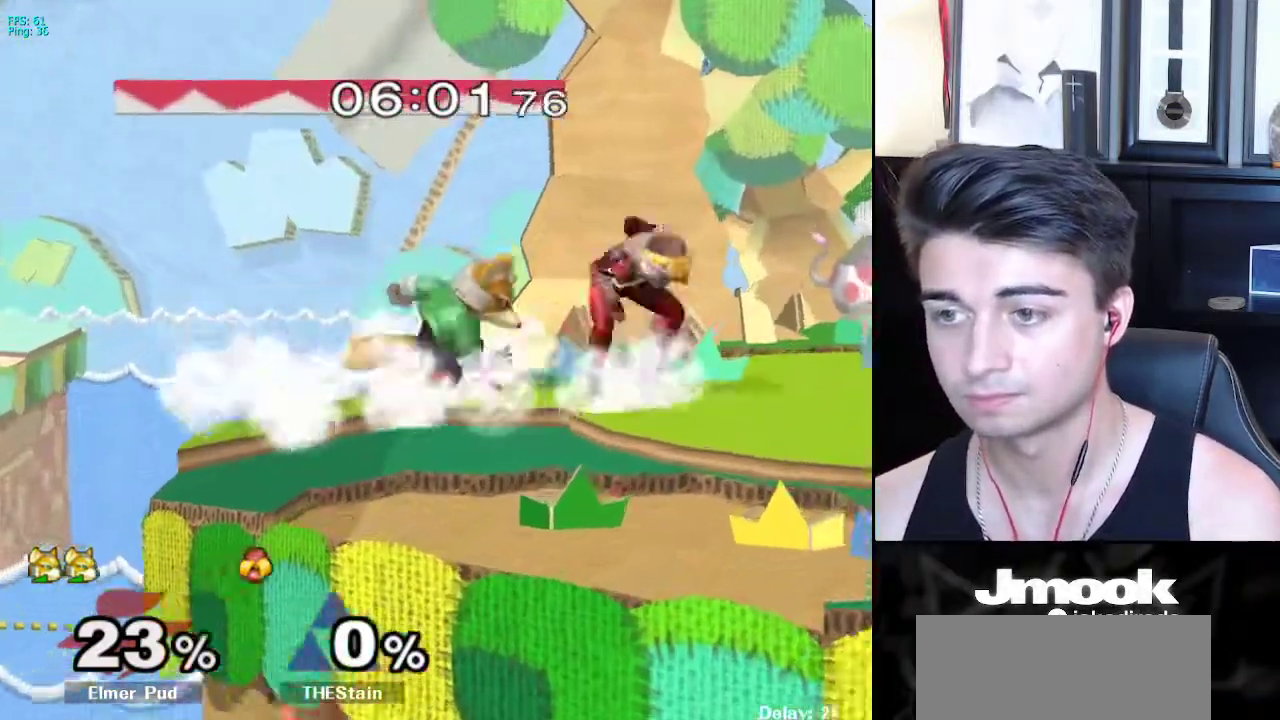
{"buttons": ["L1"], "left_stick": "down-right", "right_stick": "center", "events": [[33, "left_stick", "down"], [83, "X", "down"], [100, "X", "up"], [133, "Z", "down"], [200, "left_stick", "right"], [217, "Z", "up"], [433, "L1", "down"], [433, "left_stick", "down-right"]]}
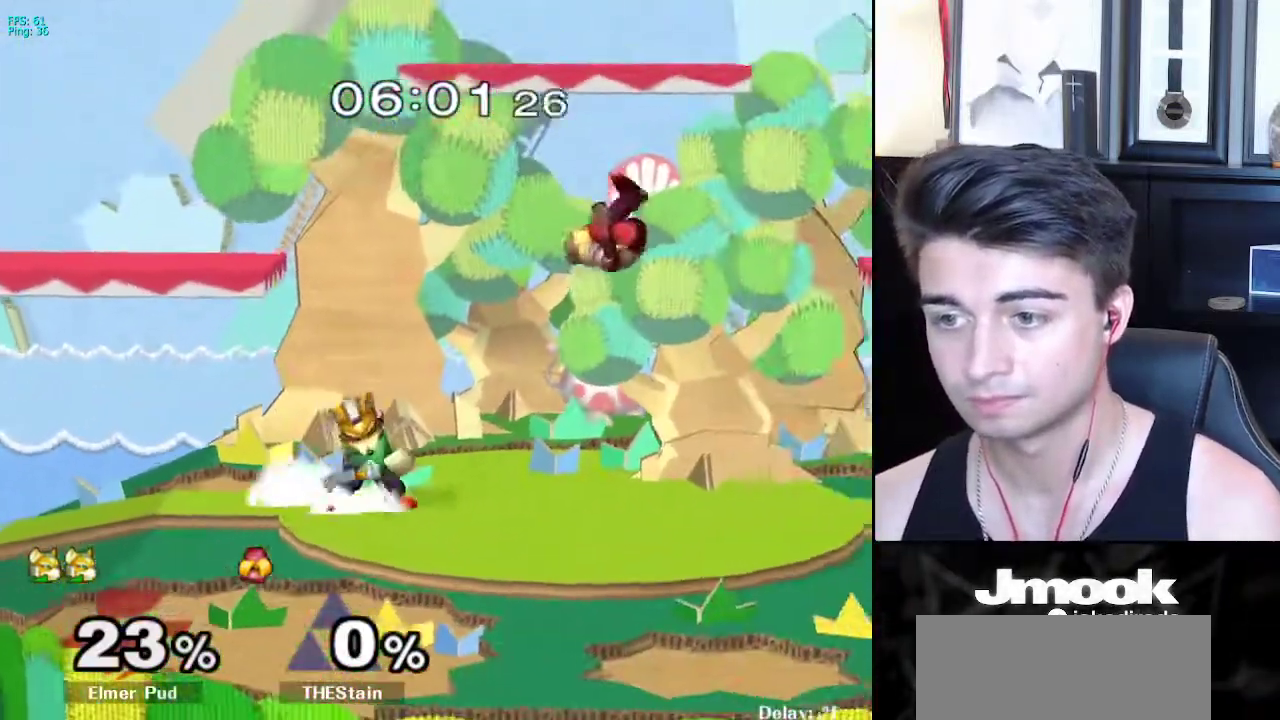
{"buttons": ["X", "Z"], "left_stick": "up", "right_stick": "center", "events": [[17, "L1", "up"], [17, "left_stick", "down"], [267, "left_stick", "right"], [317, "X", "down"], [350, "Z", "down"], [383, "left_stick", "center"], [483, "left_stick", "up"]]}
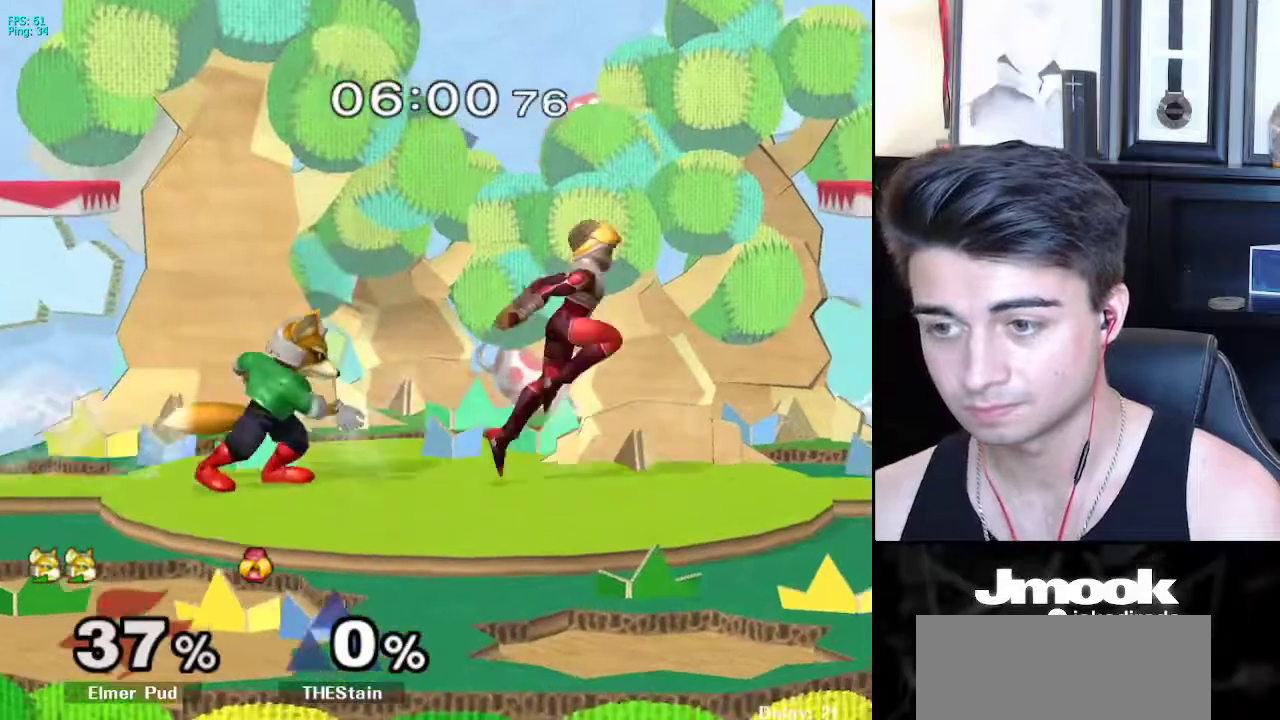
{"buttons": [], "left_stick": "right", "right_stick": "center", "events": [[17, "Z", "up"], [50, "X", "up"], [117, "left_stick", "center"], [333, "left_stick", "left"], [467, "left_stick", "right"]]}
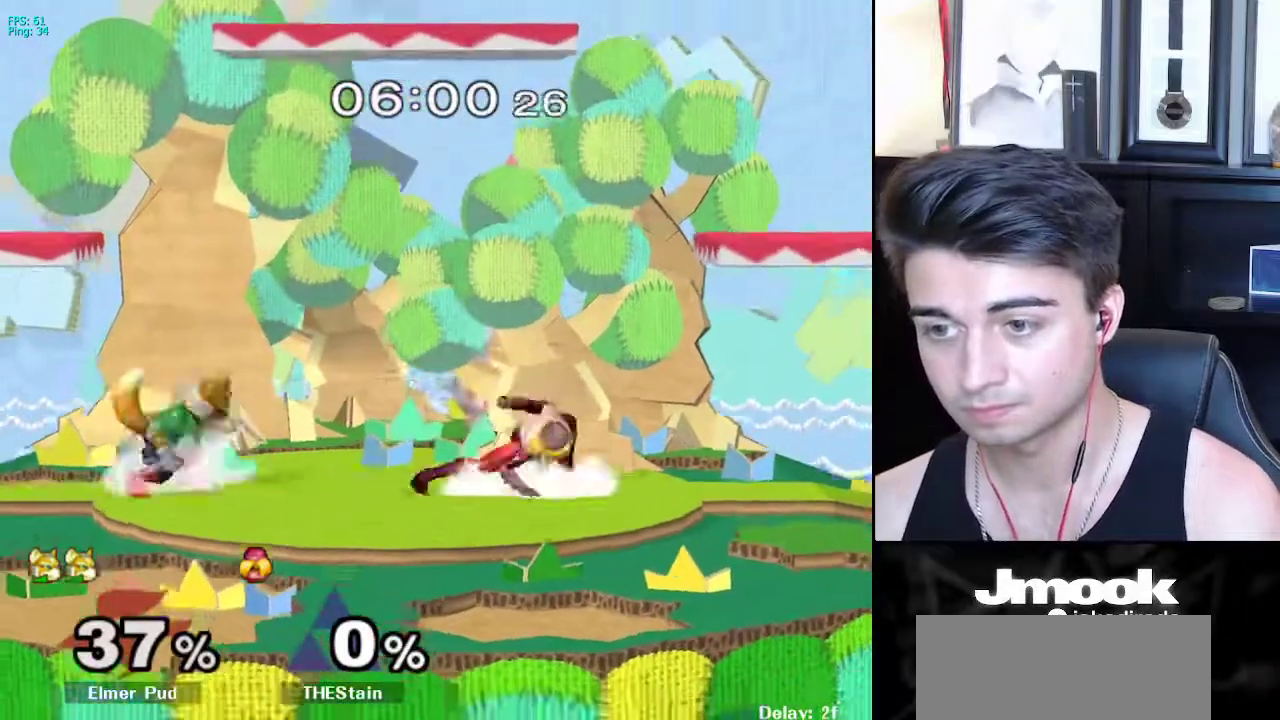
{"buttons": ["X", "Z"], "left_stick": "center", "right_stick": "center", "events": [[250, "left_stick", "down"], [267, "B", "down"], [317, "B", "up"], [367, "X", "down"], [383, "Z", "down"], [400, "left_stick", "center"]]}
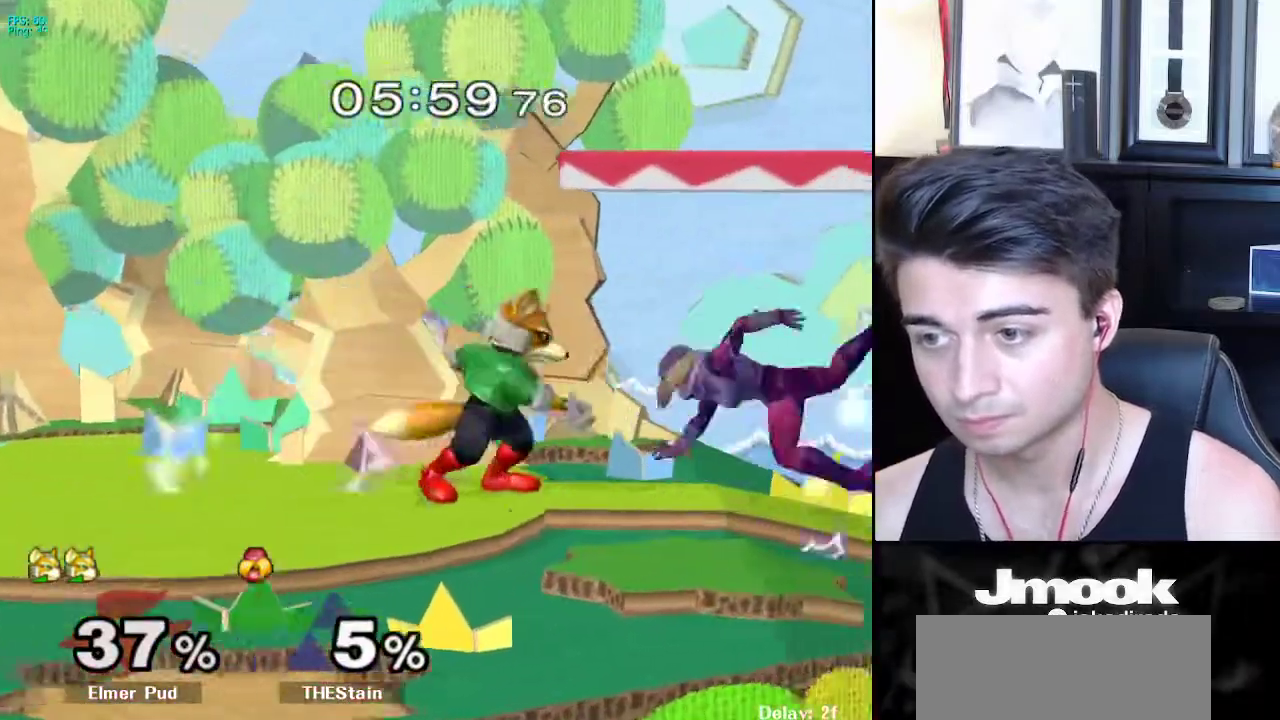
{"buttons": [], "left_stick": "left", "right_stick": "center", "events": [[17, "left_stick", "up"], [50, "Z", "up"], [100, "X", "up"], [150, "left_stick", "center"], [400, "left_stick", "left"]]}
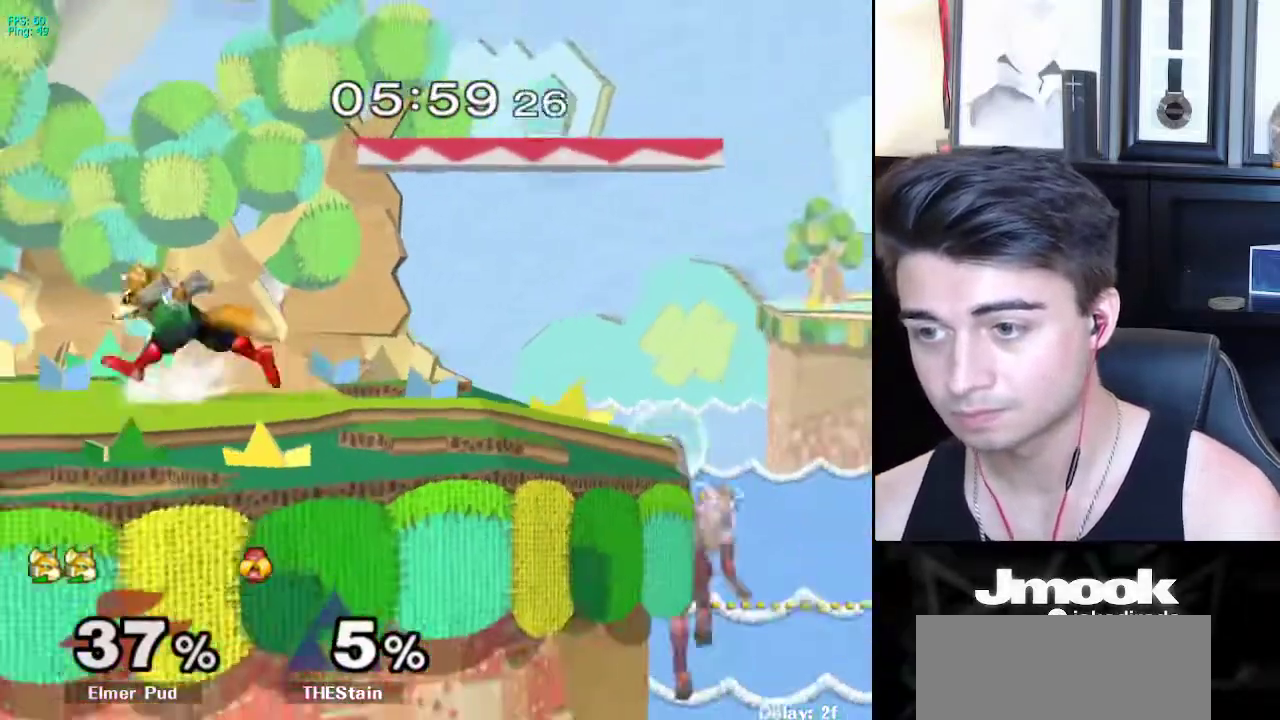
{"buttons": [], "left_stick": "right", "right_stick": "center", "events": [[17, "left_stick", "right"], [100, "left_stick", "left"], [317, "X", "down"], [350, "X", "up"], [350, "left_stick", "down-right"], [367, "R1", "down"], [417, "left_stick", "right"], [483, "R1", "up"]]}
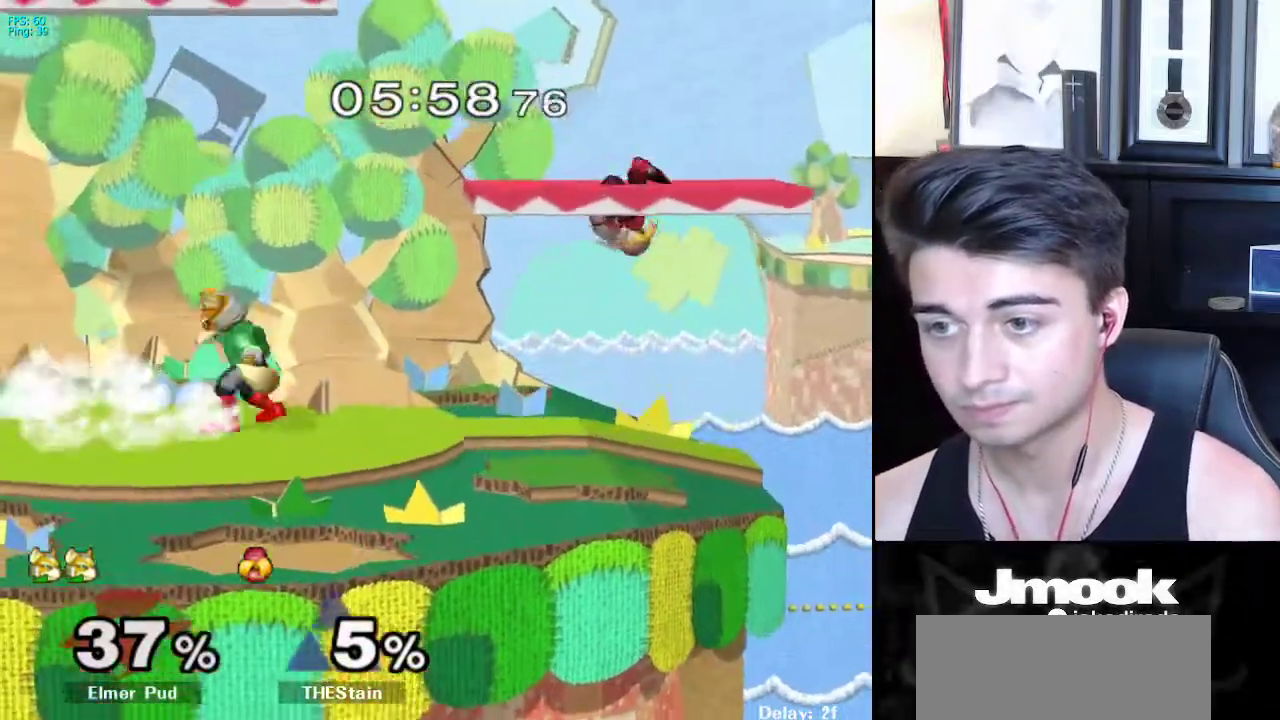
{"buttons": ["L1"], "left_stick": "down-right", "right_stick": "center", "events": [[17, "left_stick", "center"], [33, "X", "down"], [50, "X", "up"], [150, "right_stick", "up"], [183, "left_stick", "right"], [200, "right_stick", "center"], [450, "L1", "down"], [467, "left_stick", "down-right"]]}
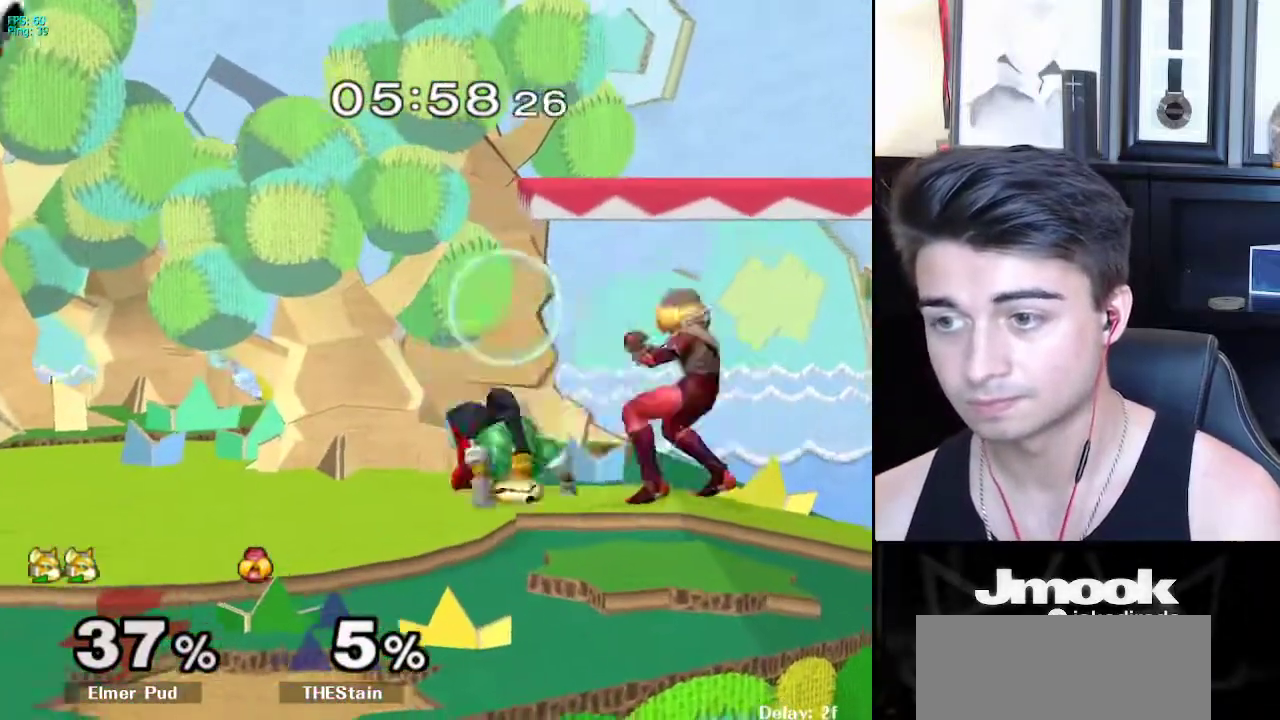
{"buttons": [], "left_stick": "center", "right_stick": "center", "events": [[50, "left_stick", "down"], [67, "L1", "up"], [167, "B", "down"], [233, "A", "down"], [233, "B", "up"], [267, "A", "up"], [267, "X", "down"], [300, "X", "up"], [333, "R1", "down"], [367, "left_stick", "left"], [450, "R1", "up"], [450, "left_stick", "center"]]}